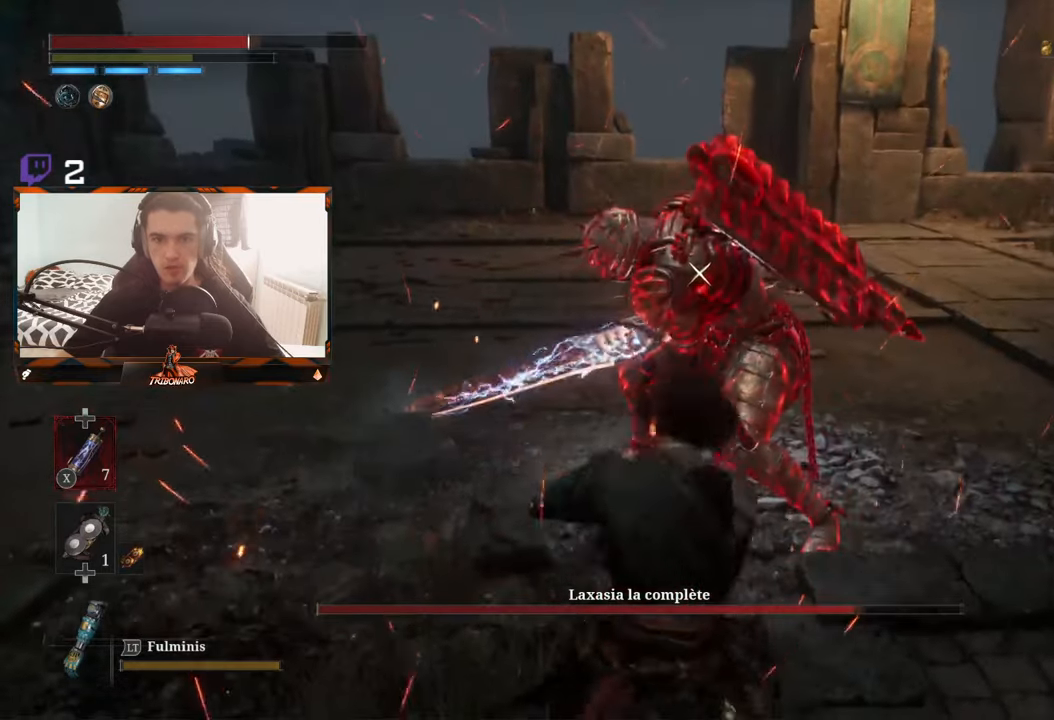
Gameplay with a controller (Xbox layout); each line is a JSON object with the inputs held at the frame after it. "events" lists button and stick changes between this image and that frame as [ms after this image, input, new state], when the widget could be followed in between.
{"buttons": [], "left_stick": "up-left", "right_stick": "center", "events": [[33, "left_stick", "up-left"], [317, "left_stick", "up"], [417, "R1", "down"], [467, "left_stick", "up-left"], [500, "R1", "up"]]}
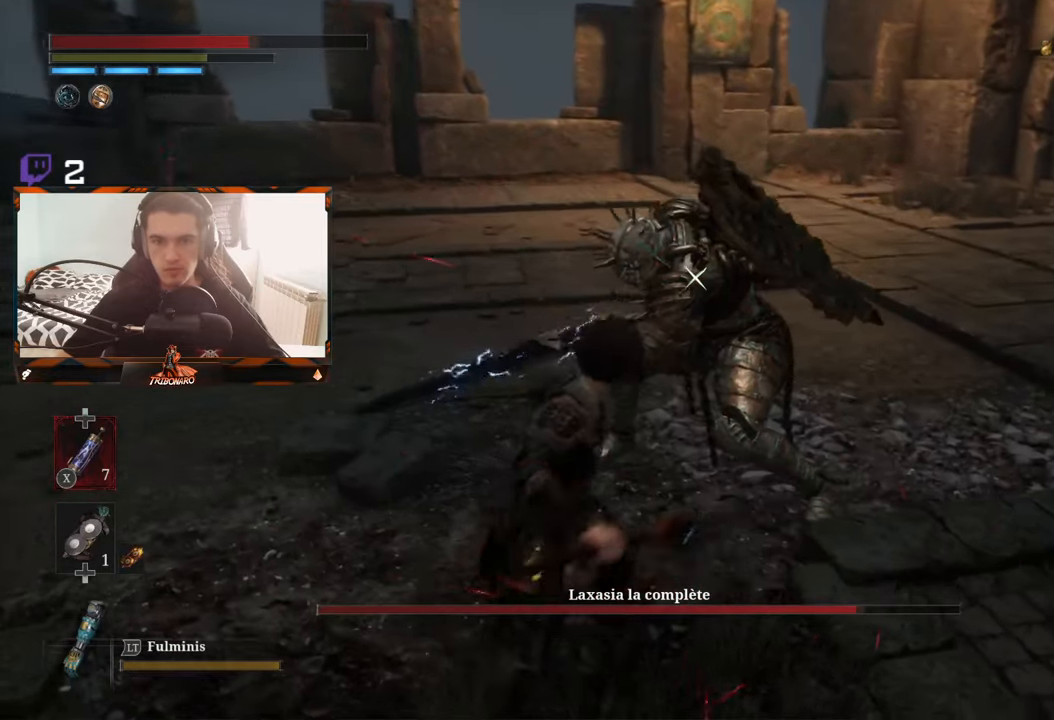
{"buttons": [], "left_stick": "center", "right_stick": "center", "events": [[167, "left_stick", "center"]]}
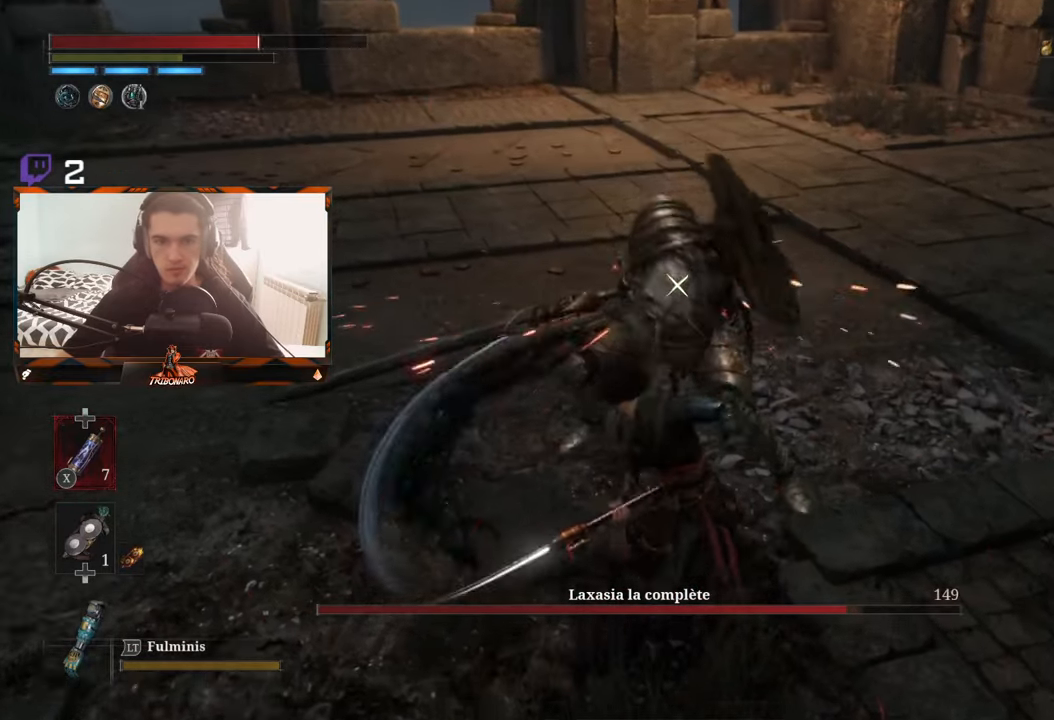
{"buttons": [], "left_stick": "center", "right_stick": "center", "events": [[117, "R1", "down"], [267, "R1", "up"]]}
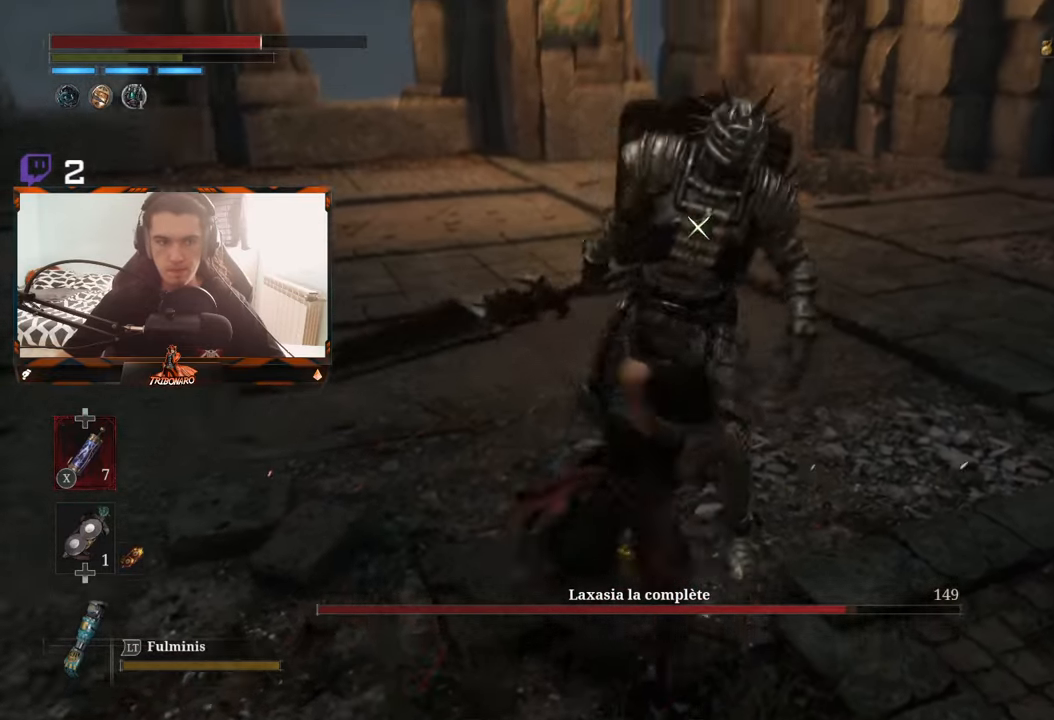
{"buttons": ["R1"], "left_stick": "center", "right_stick": "center", "events": [[433, "R1", "down"]]}
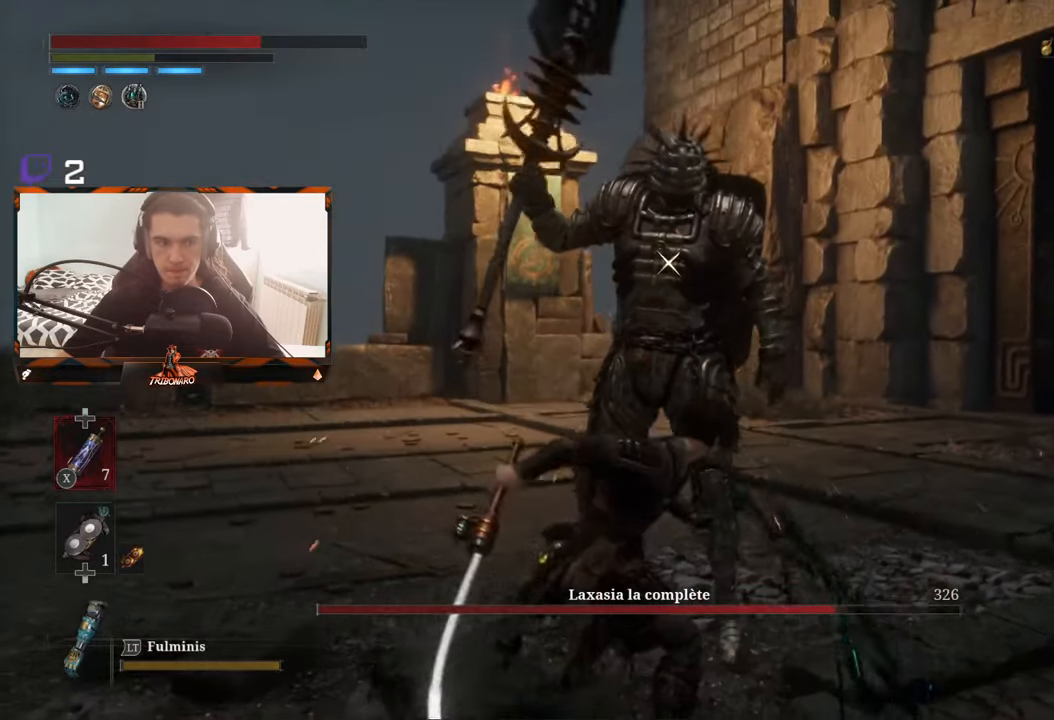
{"buttons": [], "left_stick": "center", "right_stick": "center", "events": [[67, "R1", "up"]]}
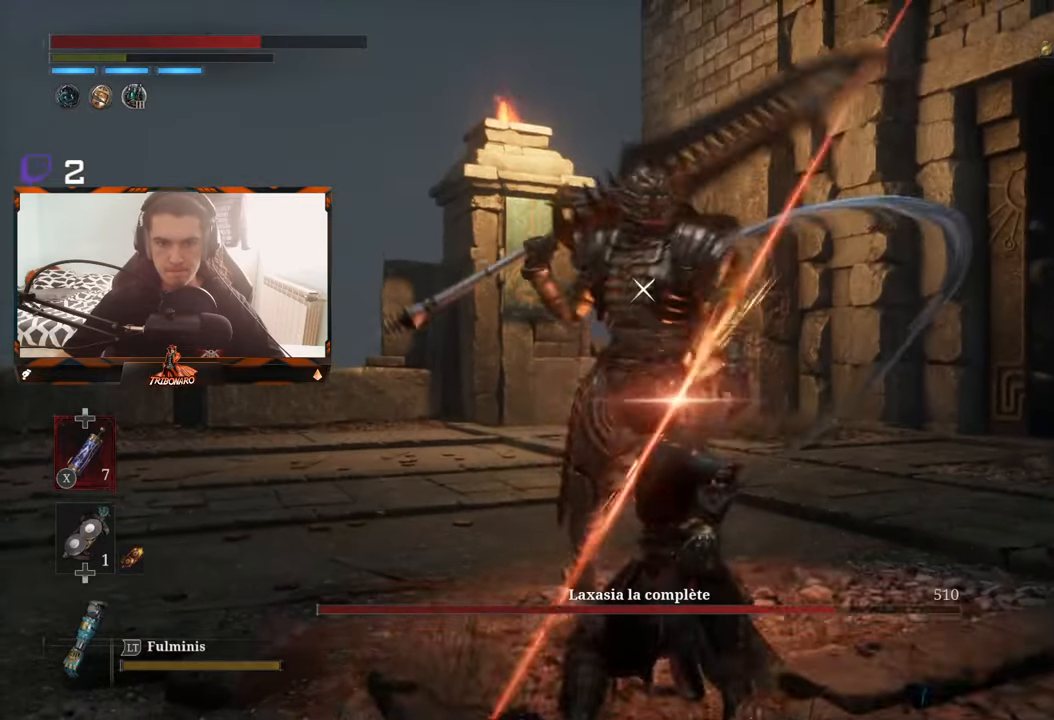
{"buttons": ["R1"], "left_stick": "center", "right_stick": "center", "events": [[250, "R1", "down"]]}
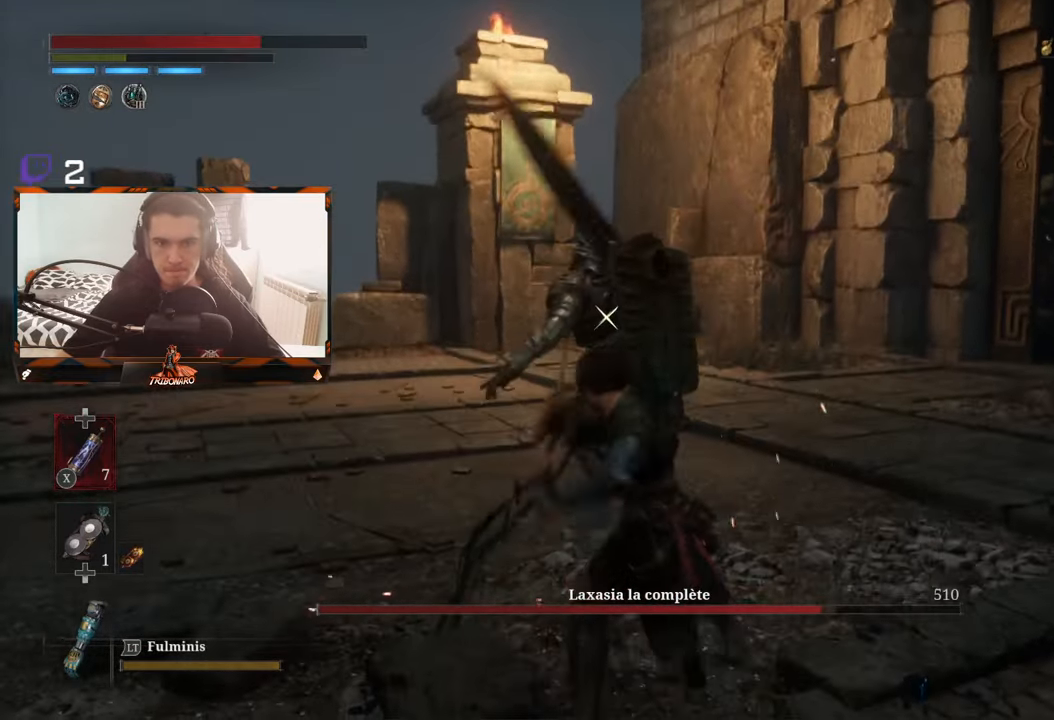
{"buttons": [], "left_stick": "left", "right_stick": "center", "events": [[67, "R1", "up"], [184, "left_stick", "left"]]}
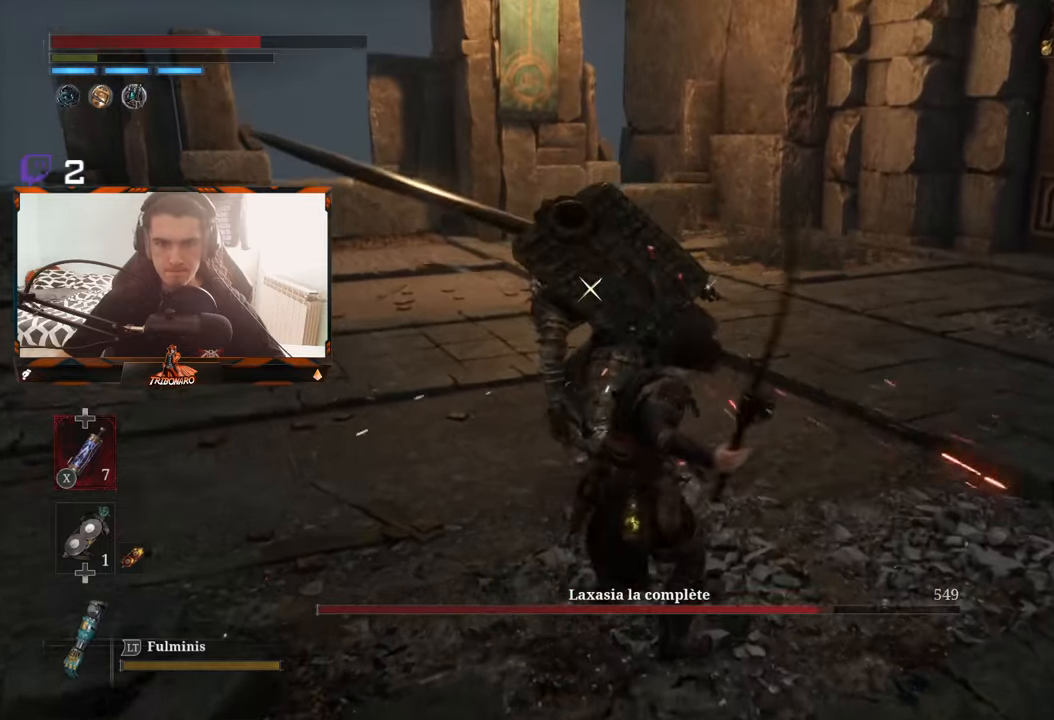
{"buttons": [], "left_stick": "left", "right_stick": "center", "events": []}
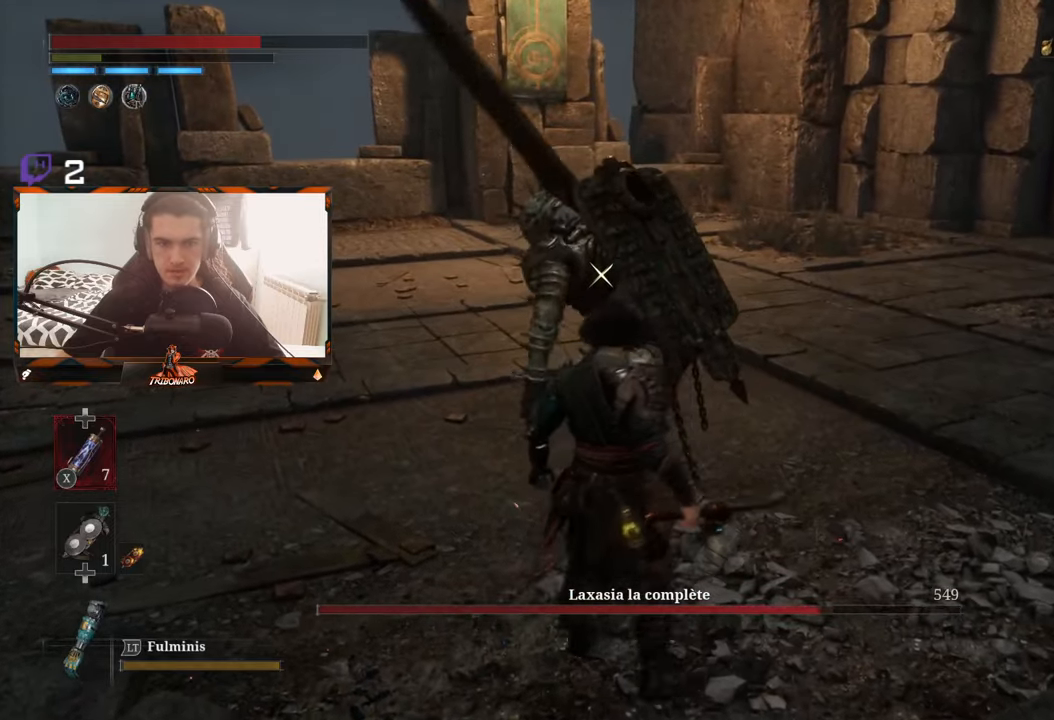
{"buttons": [], "left_stick": "center", "right_stick": "center", "events": [[317, "R1", "down"], [384, "left_stick", "center"], [417, "R1", "up"]]}
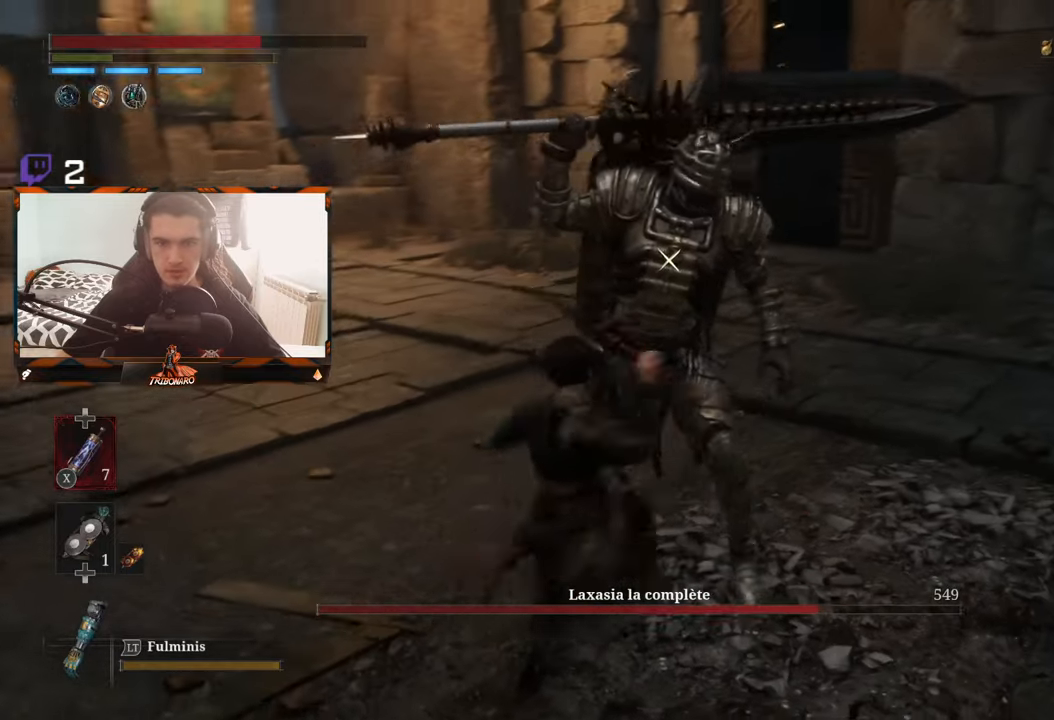
{"buttons": [], "left_stick": "center", "right_stick": "center", "events": []}
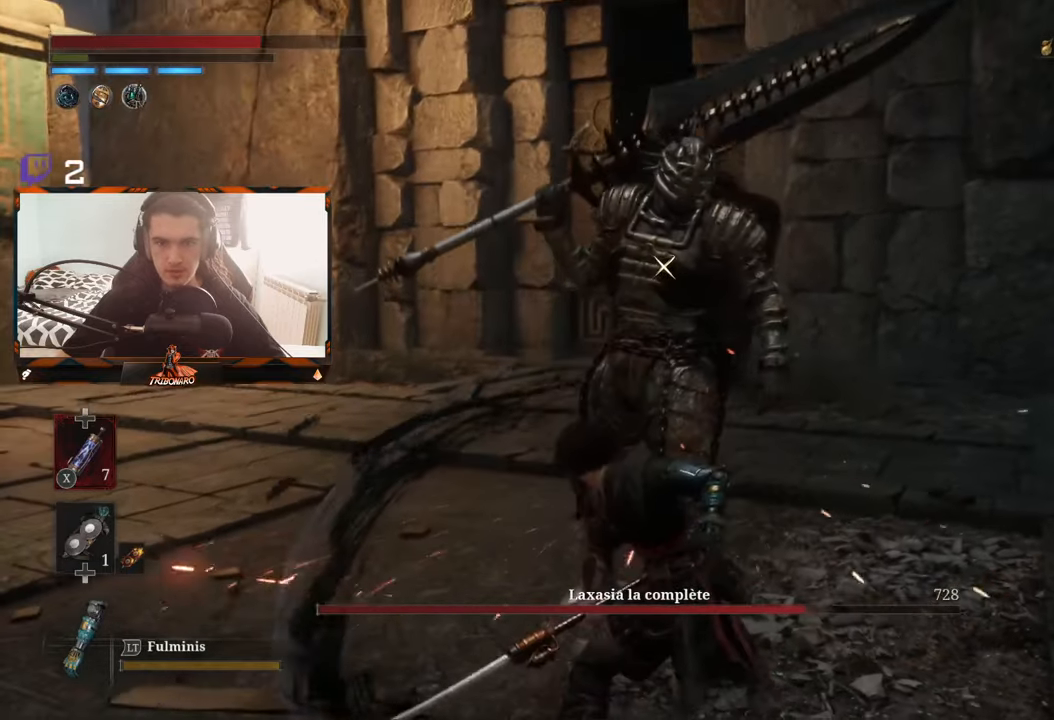
{"buttons": [], "left_stick": "center", "right_stick": "center", "events": [[284, "R1", "down"], [400, "R1", "up"]]}
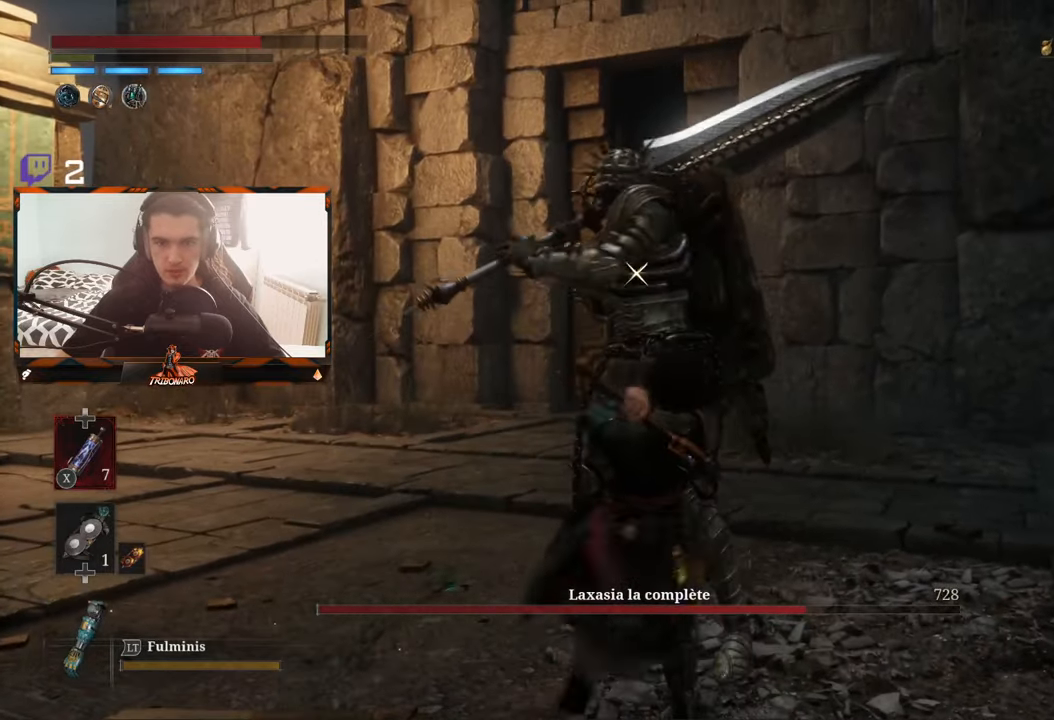
{"buttons": [], "left_stick": "center", "right_stick": "center", "events": []}
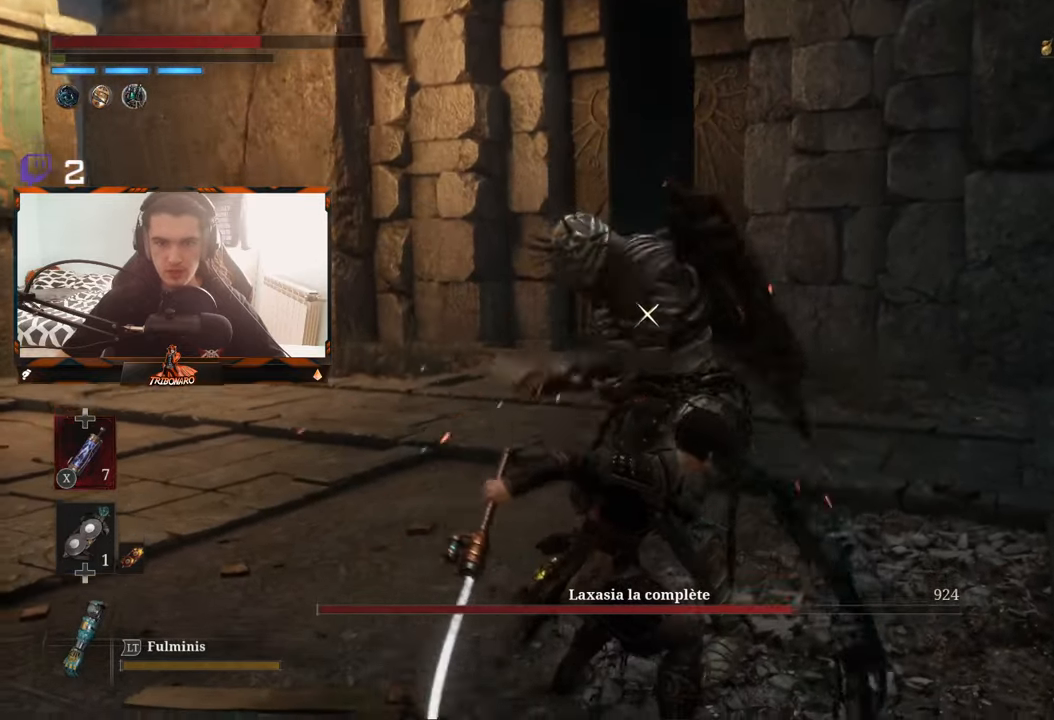
{"buttons": [], "left_stick": "right", "right_stick": "center", "events": [[100, "left_stick", "right"]]}
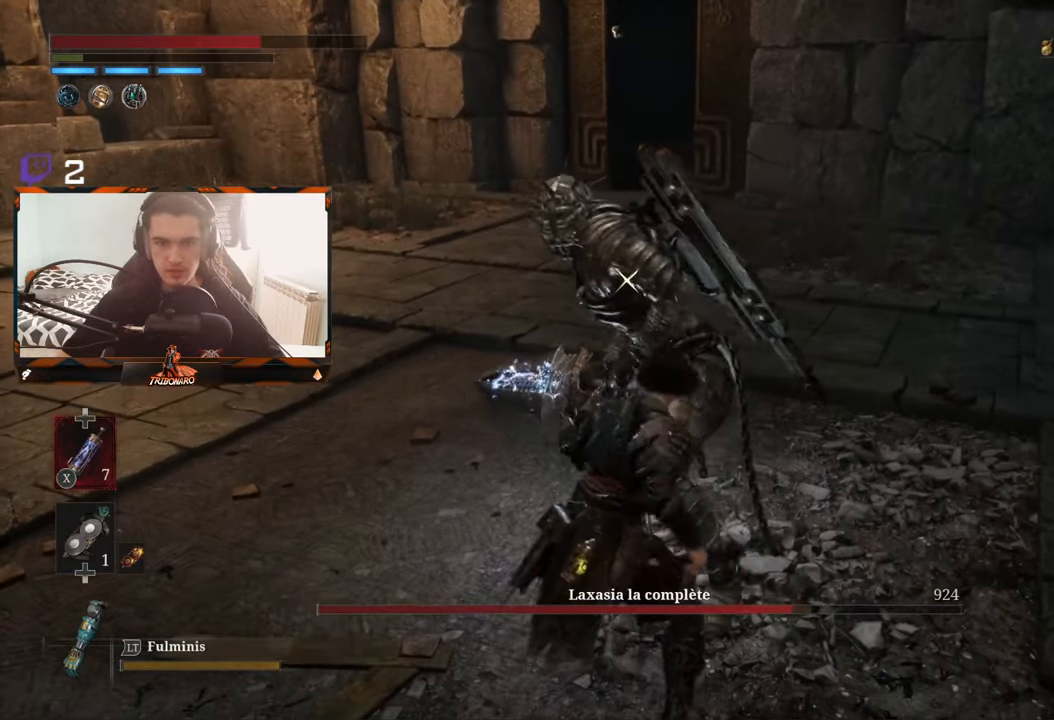
{"buttons": ["B"], "left_stick": "right", "right_stick": "center", "events": [[434, "B", "down"]]}
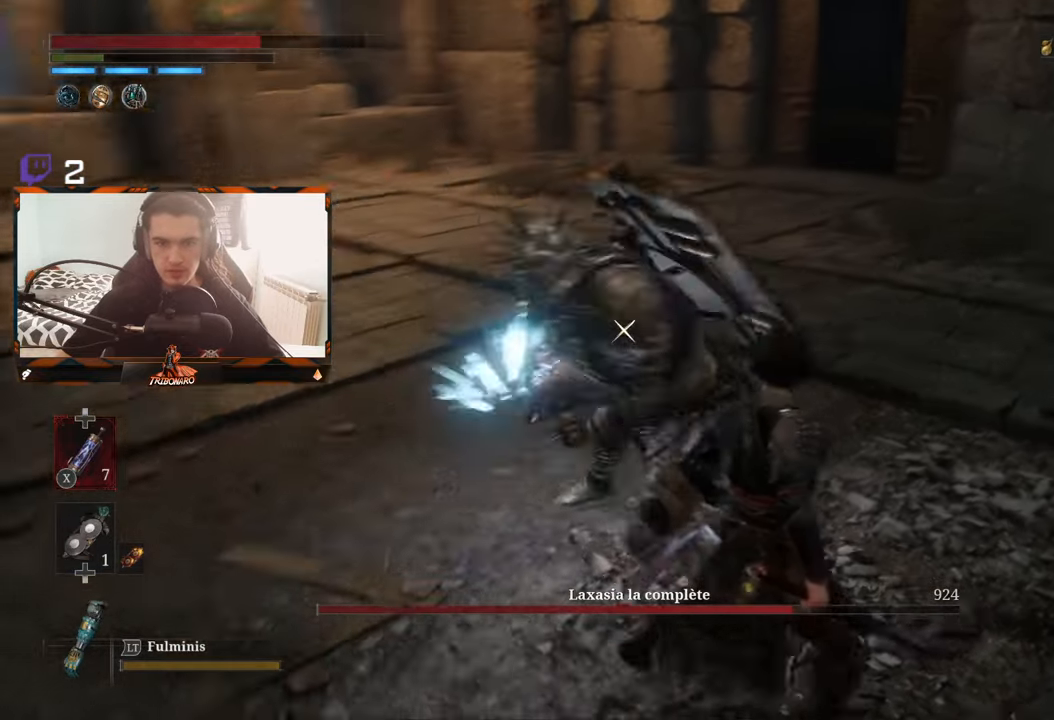
{"buttons": [], "left_stick": "right", "right_stick": "center", "events": [[34, "B", "up"], [117, "B", "down"], [184, "B", "up"], [367, "B", "down"], [467, "B", "up"]]}
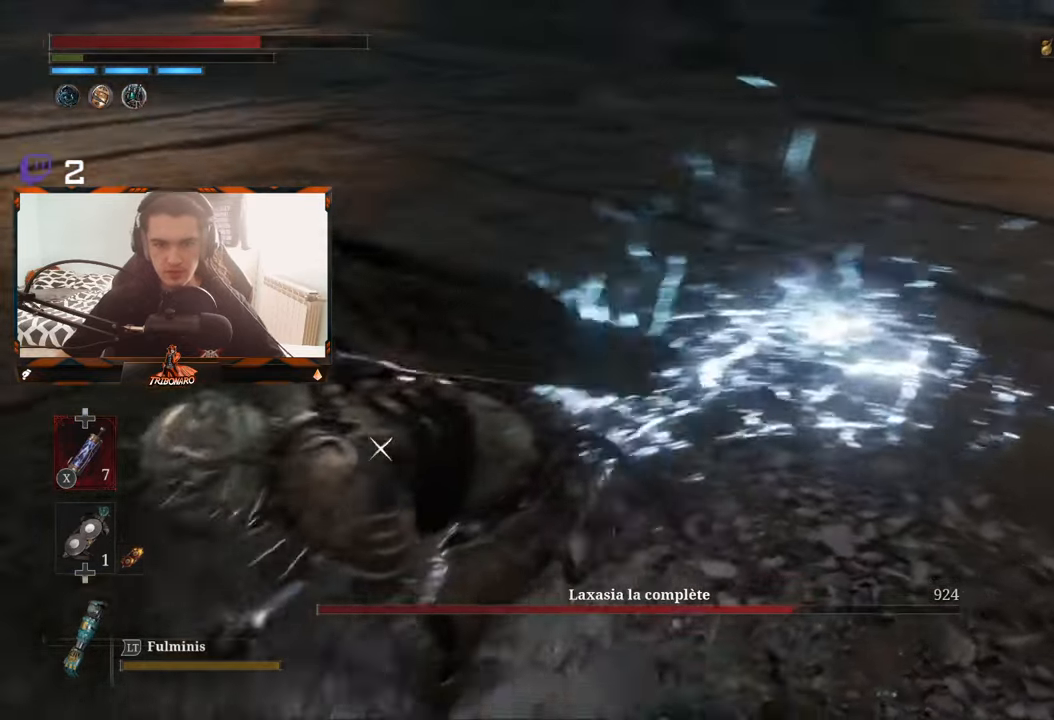
{"buttons": [], "left_stick": "right", "right_stick": "center", "events": []}
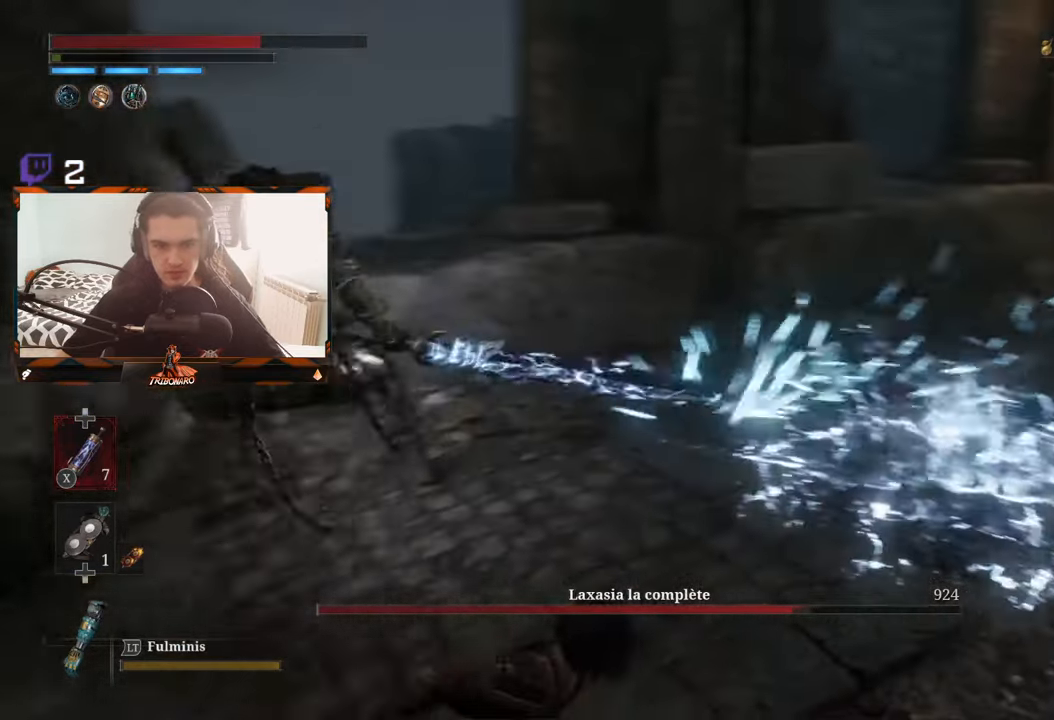
{"buttons": [], "left_stick": "down-right", "right_stick": "center", "events": [[34, "left_stick", "down-right"]]}
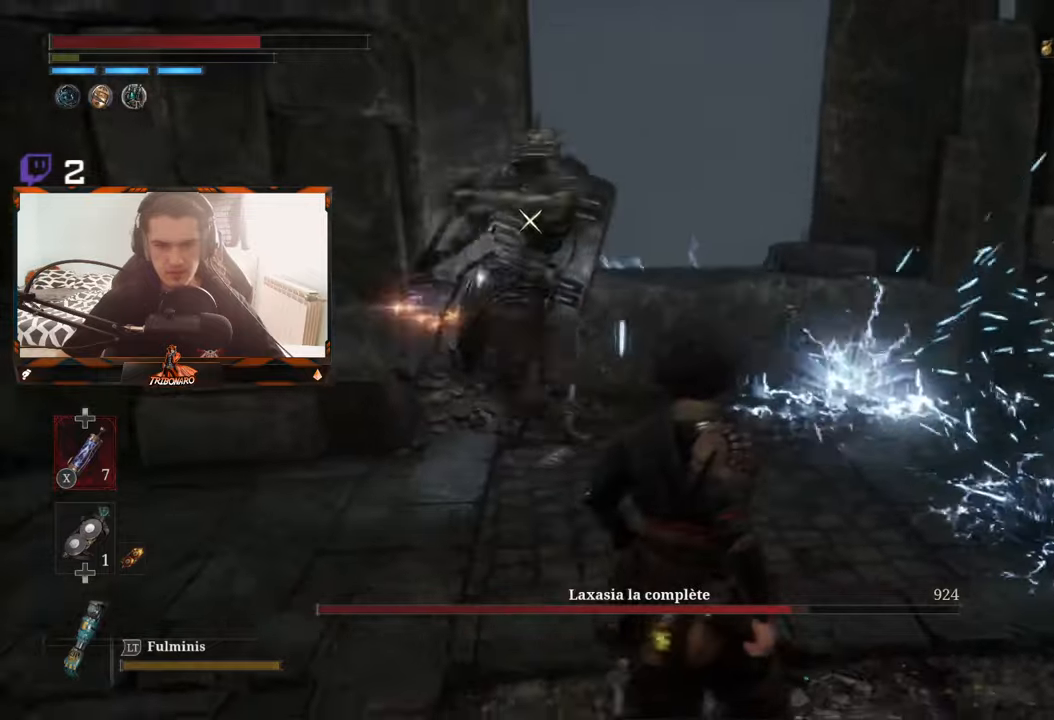
{"buttons": [], "left_stick": "up-left", "right_stick": "center", "events": [[150, "left_stick", "center"], [233, "left_stick", "up"], [366, "left_stick", "up-left"]]}
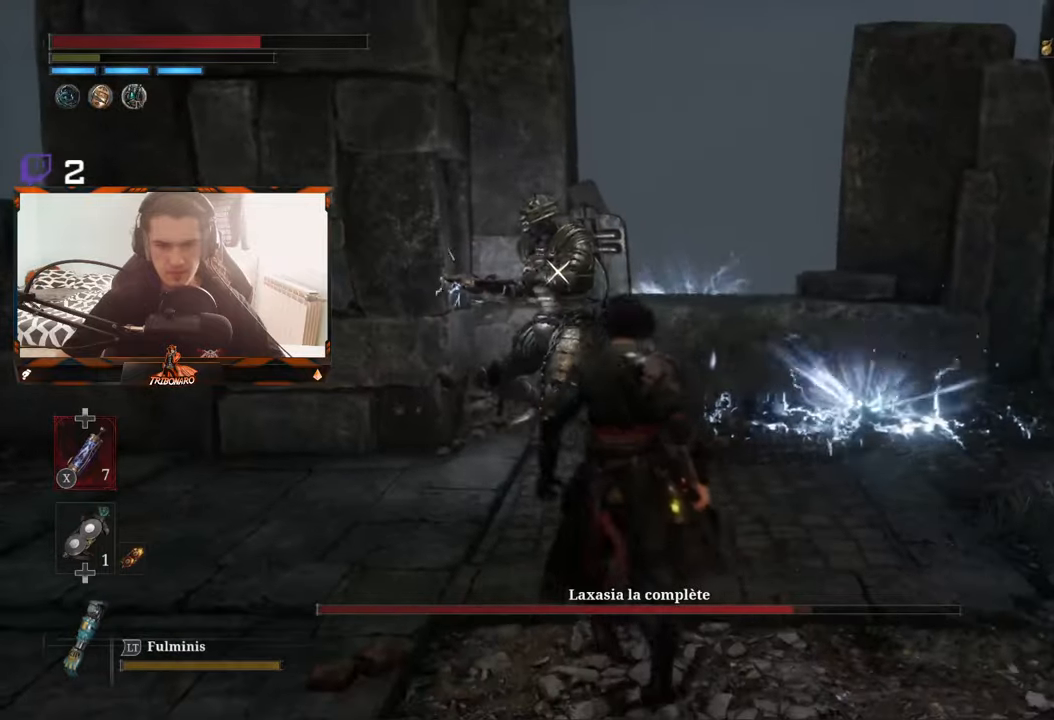
{"buttons": ["R1"], "left_stick": "up-left", "right_stick": "center", "events": [[416, "R1", "down"]]}
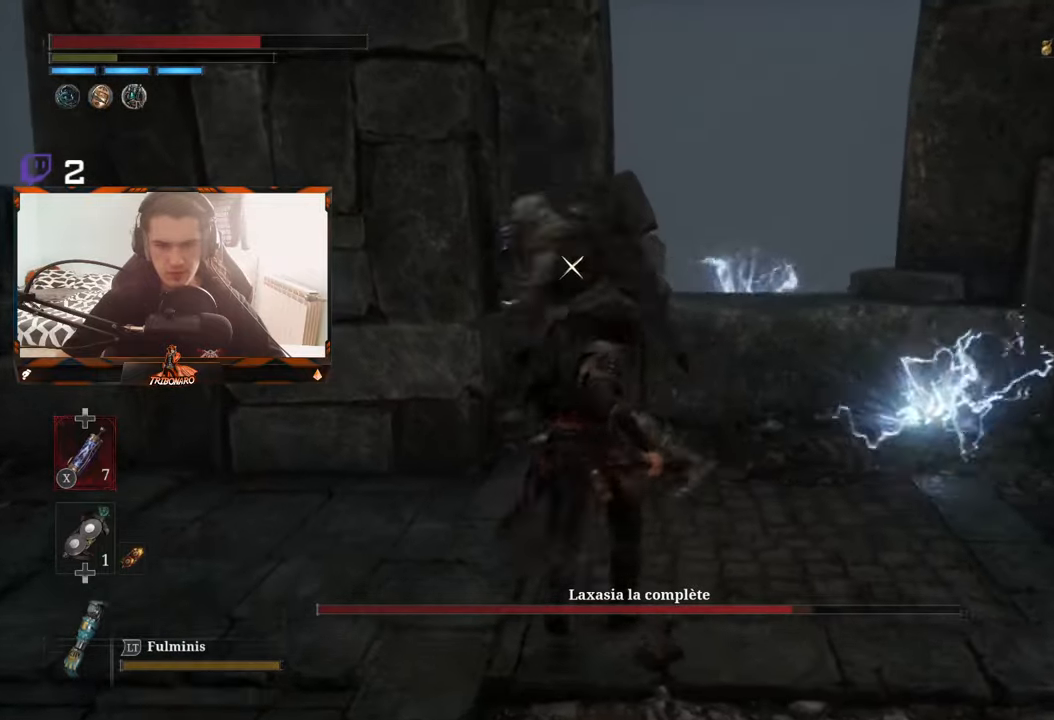
{"buttons": [], "left_stick": "center", "right_stick": "center", "events": [[16, "R1", "up"], [200, "left_stick", "center"]]}
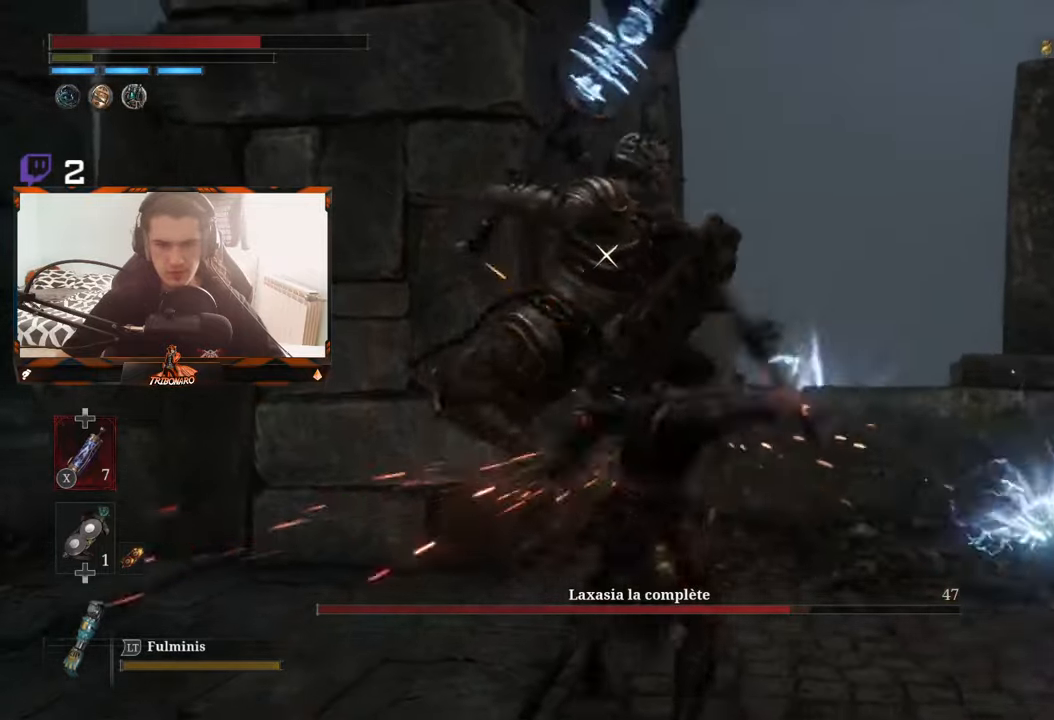
{"buttons": [], "left_stick": "center", "right_stick": "center", "events": []}
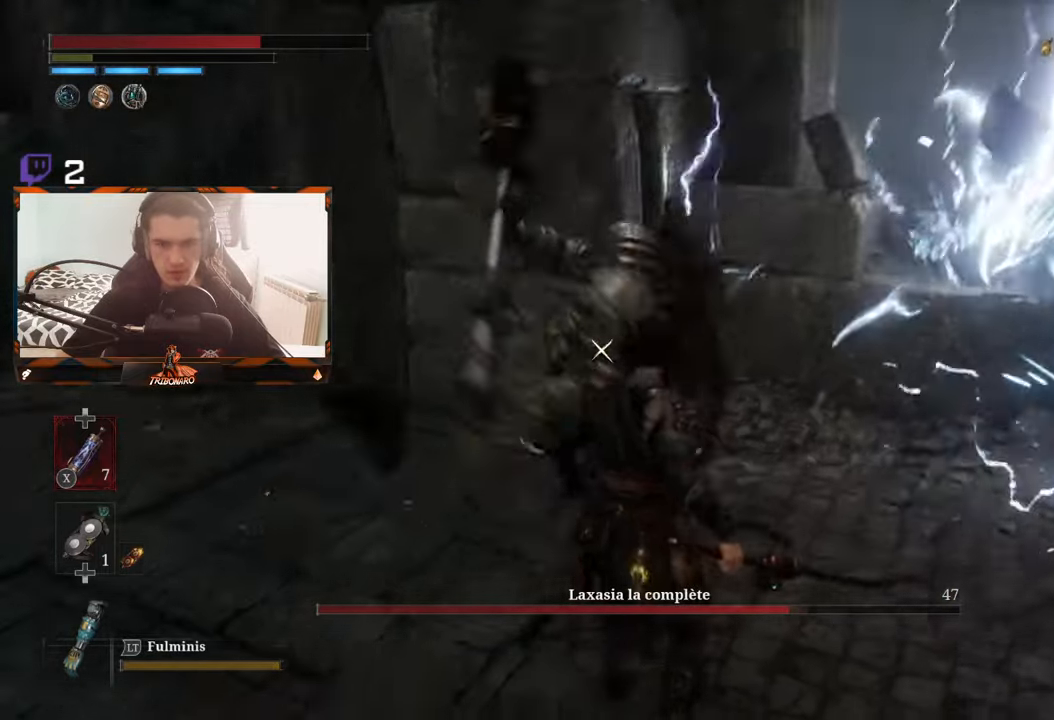
{"buttons": [], "left_stick": "up", "right_stick": "center", "events": [[33, "L1", "down"], [183, "L1", "up"], [466, "left_stick", "up"]]}
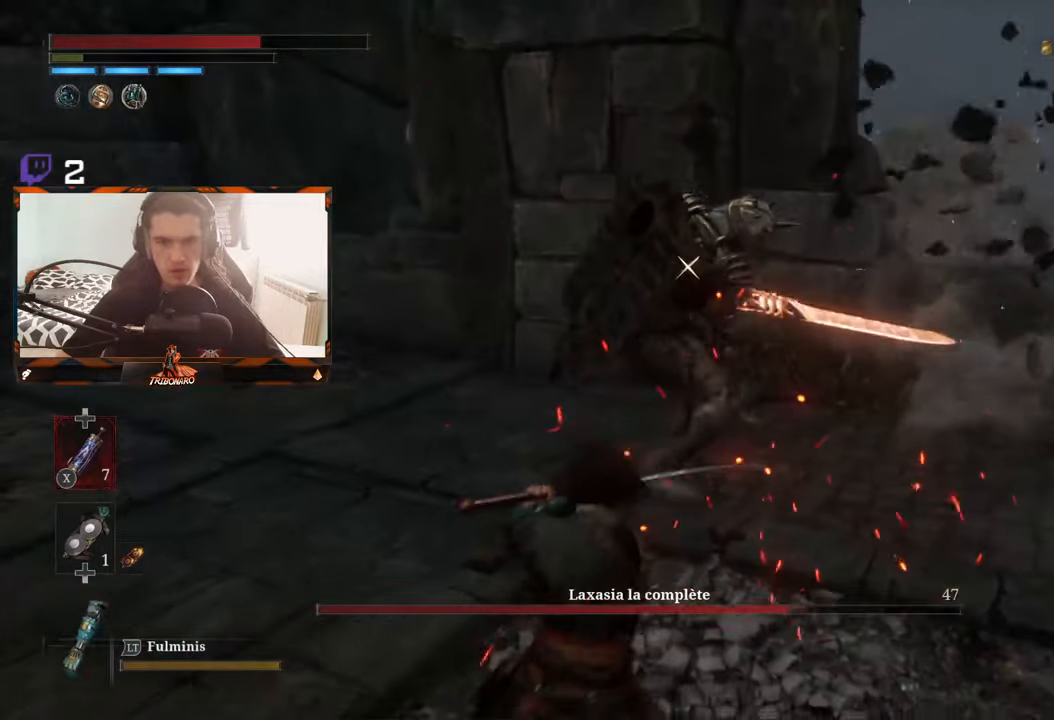
{"buttons": [], "left_stick": "right", "right_stick": "center", "events": [[166, "left_stick", "up-right"], [400, "left_stick", "right"]]}
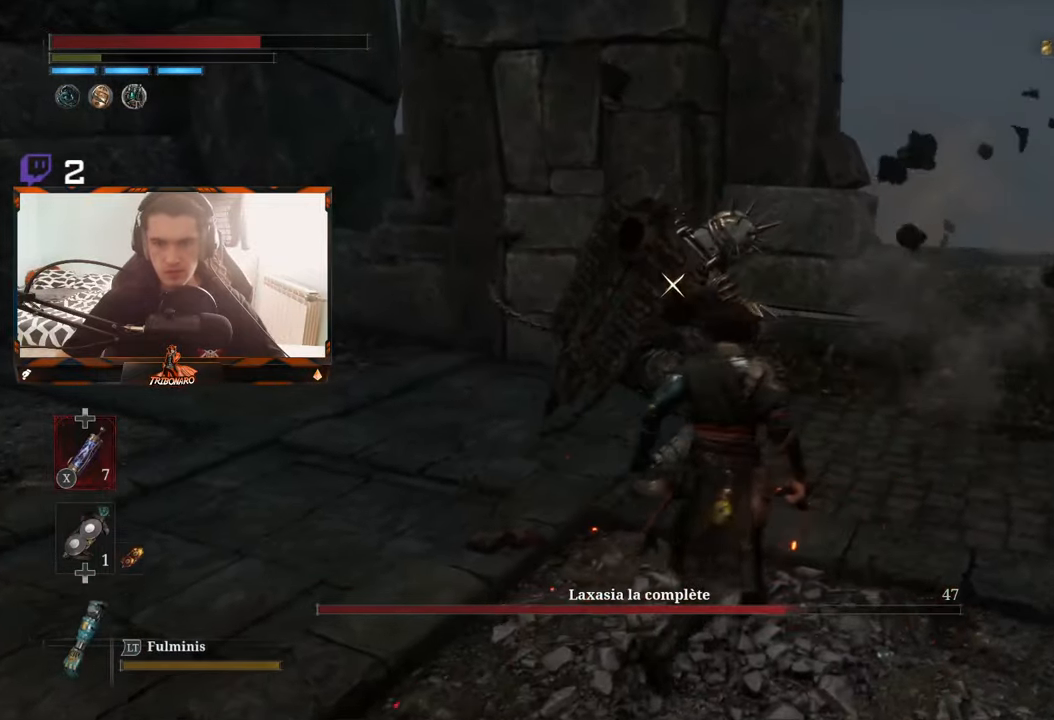
{"buttons": [], "left_stick": "center", "right_stick": "center", "events": [[266, "R1", "down"], [383, "left_stick", "center"], [400, "R1", "up"]]}
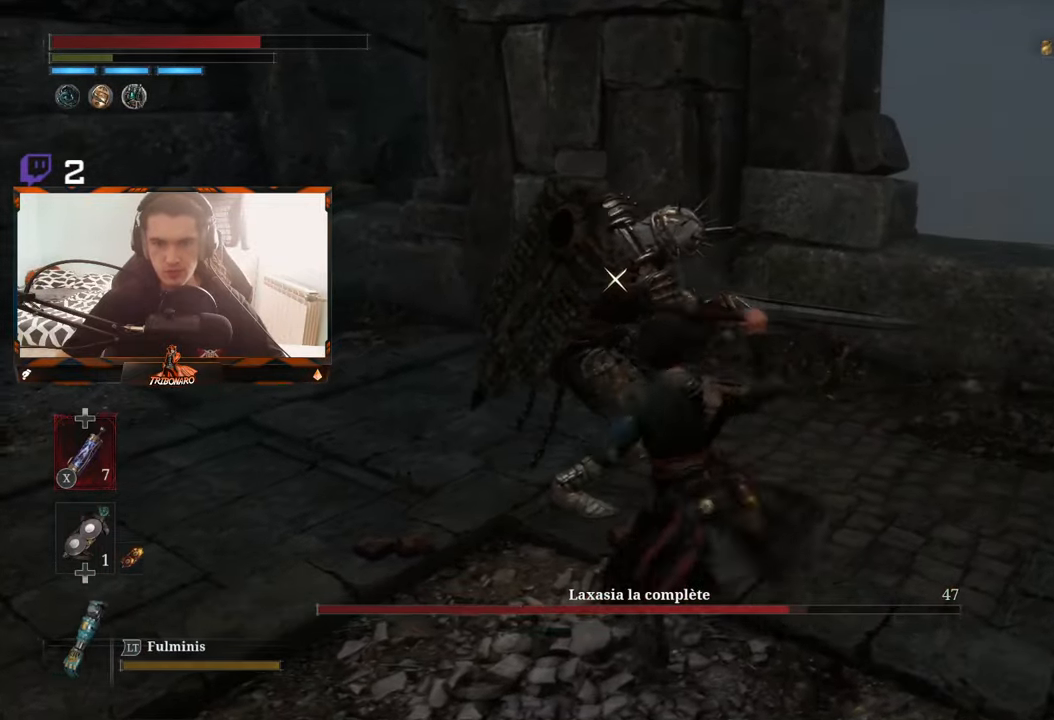
{"buttons": ["R1"], "left_stick": "center", "right_stick": "center", "events": [[466, "R1", "down"]]}
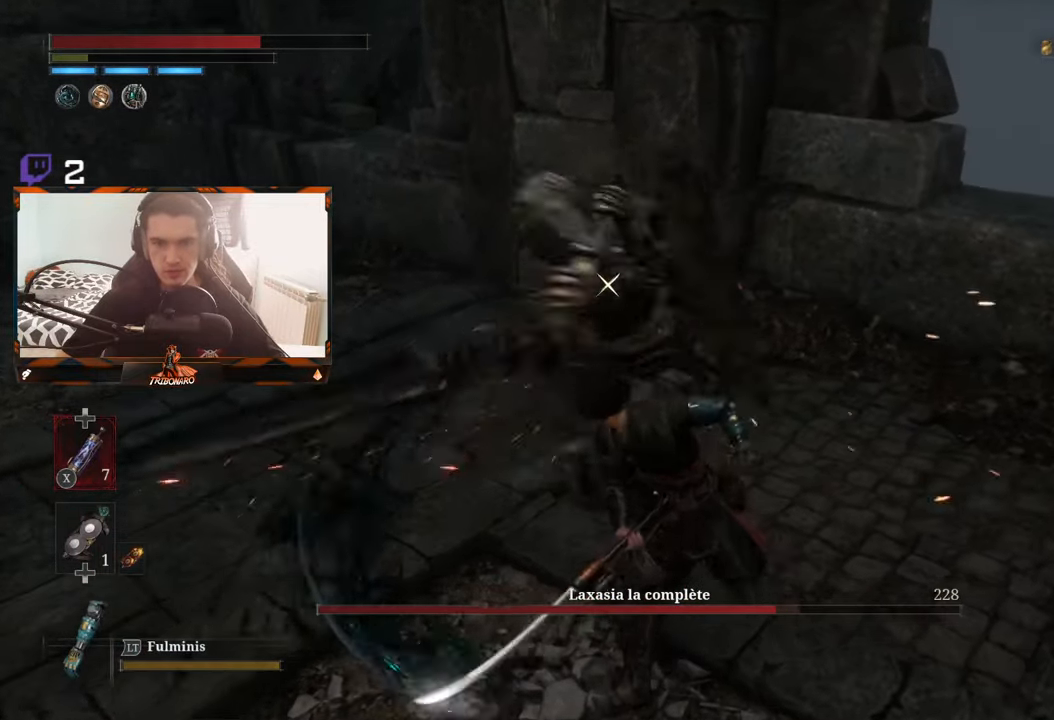
{"buttons": [], "left_stick": "center", "right_stick": "center", "events": [[83, "R1", "up"]]}
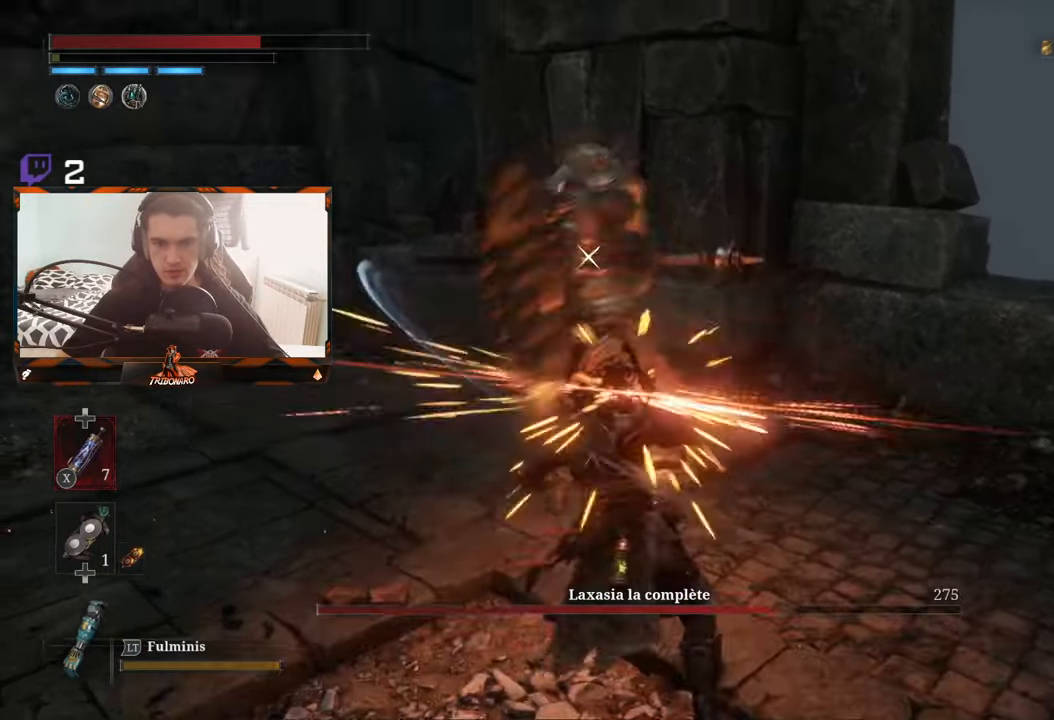
{"buttons": [], "left_stick": "center", "right_stick": "center", "events": [[367, "L1", "down"], [500, "L1", "up"]]}